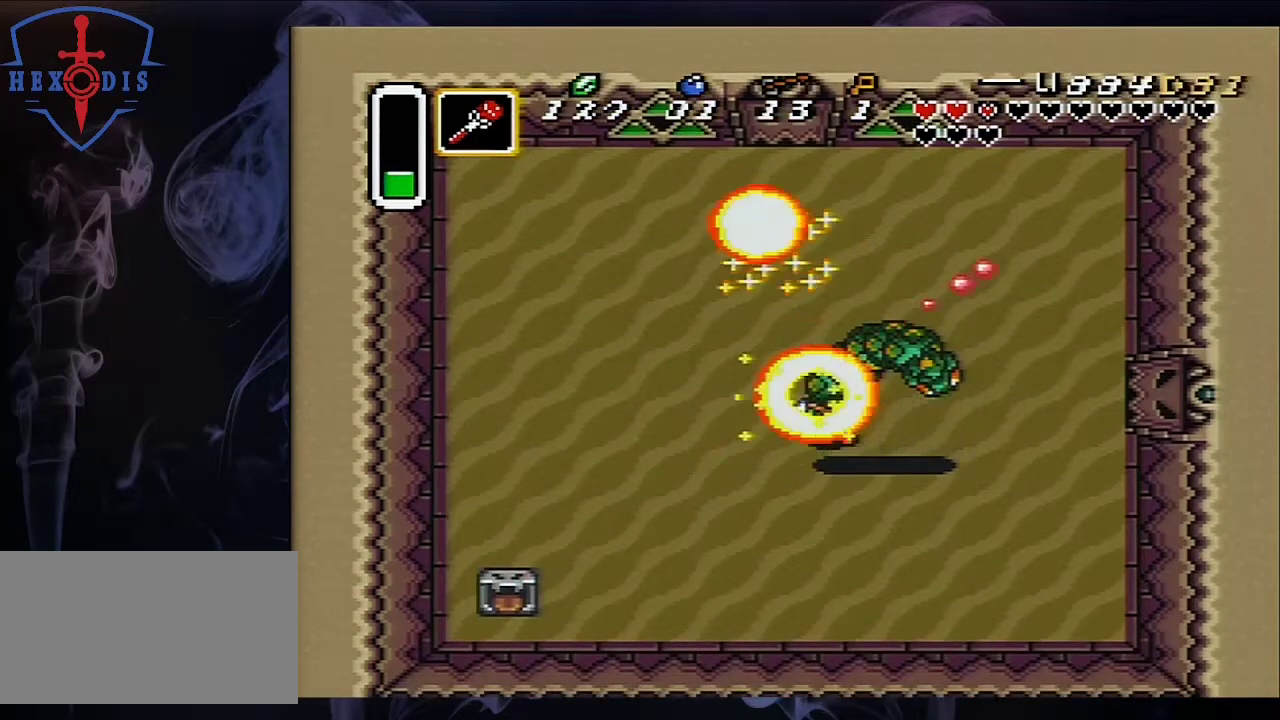
Gameplay with a controller (Nintendo layout); each line is a JSON object with the inputs held at the frame after it (dt_ms = milliseconds from this image to that frame). "events" lists button and stick changes between this image and that frame as [ms after this image, input, new state], when the widget could be followed in between. Not read: L3 R3.
{"dt_ms": 500, "buttons": ["DPAD_UP"], "events": [[17, "DPAD_LEFT", "up"]]}
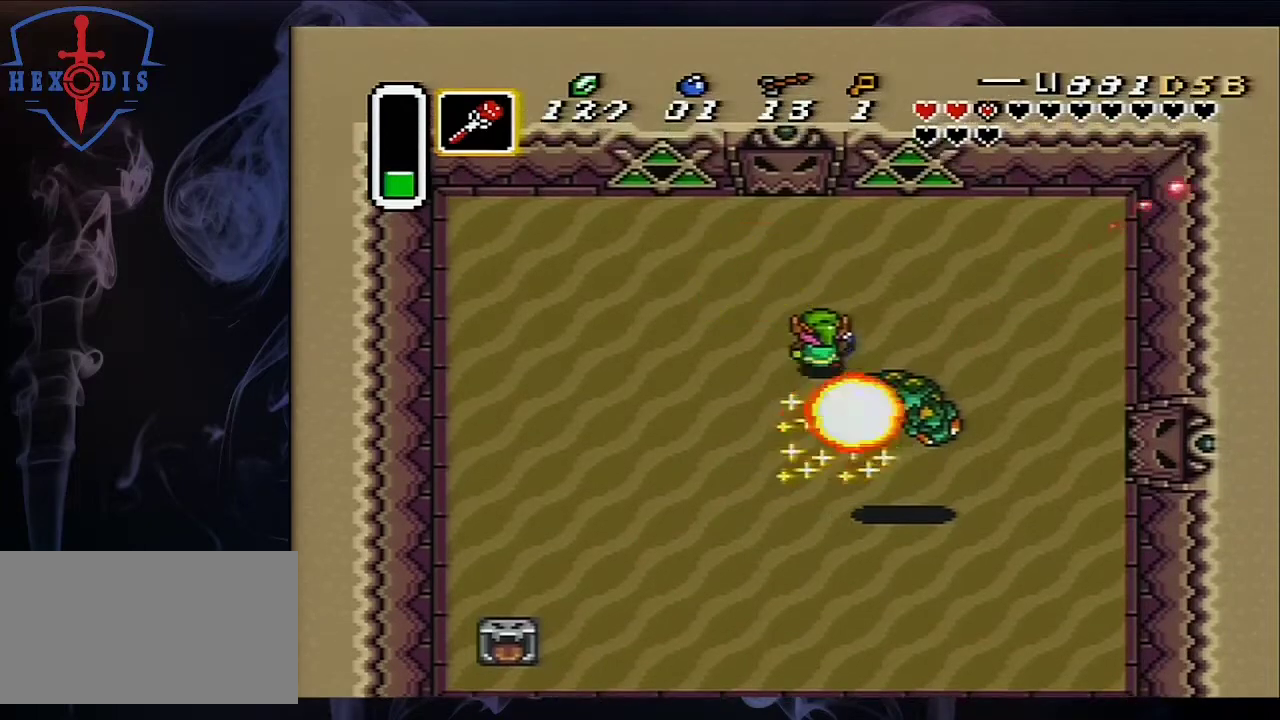
{"dt_ms": 500, "buttons": [], "events": [[217, "DPAD_LEFT", "down"], [467, "DPAD_LEFT", "up"], [467, "DPAD_UP", "up"]]}
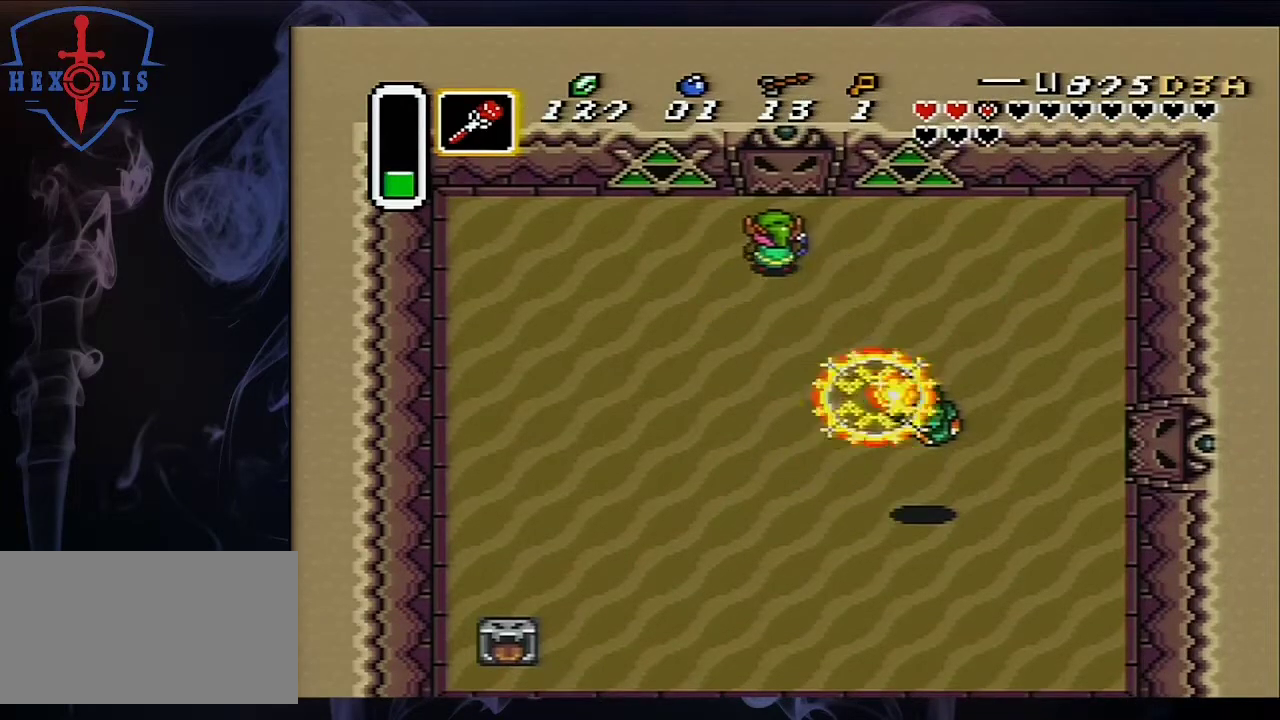
{"dt_ms": 500, "buttons": [], "events": []}
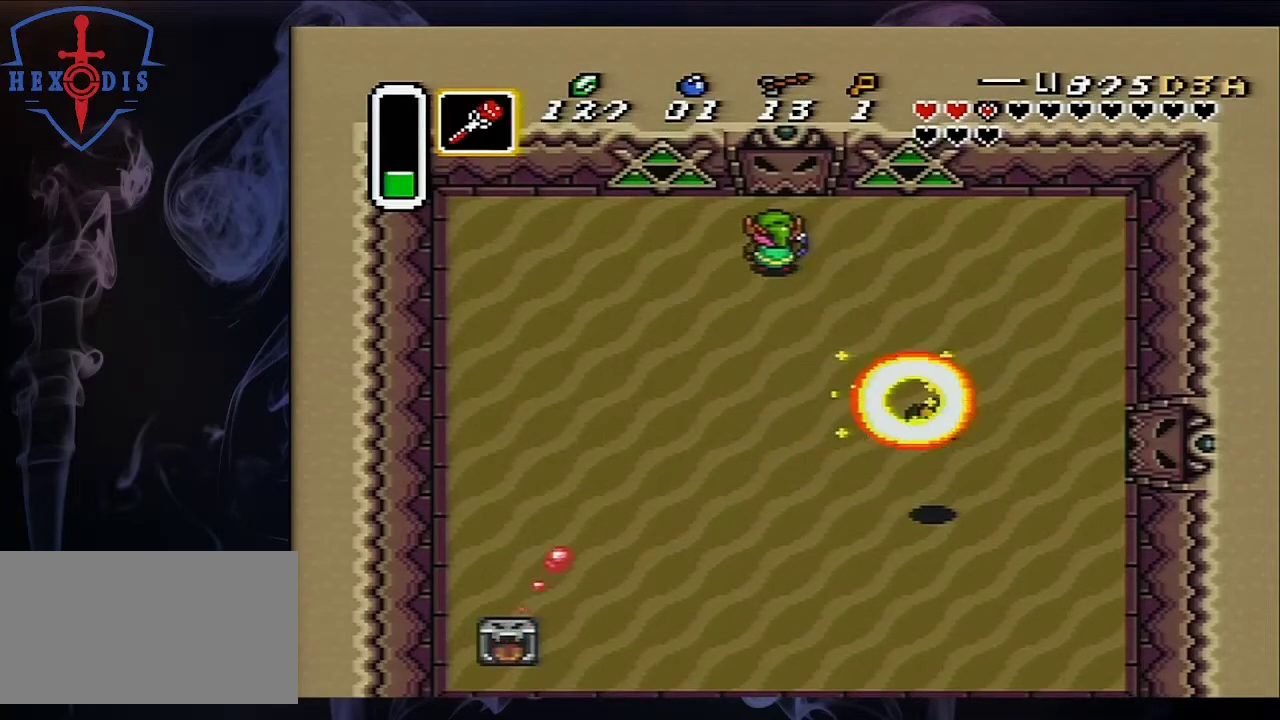
{"dt_ms": 500, "buttons": ["DPAD_RIGHT"], "events": [[267, "DPAD_RIGHT", "down"]]}
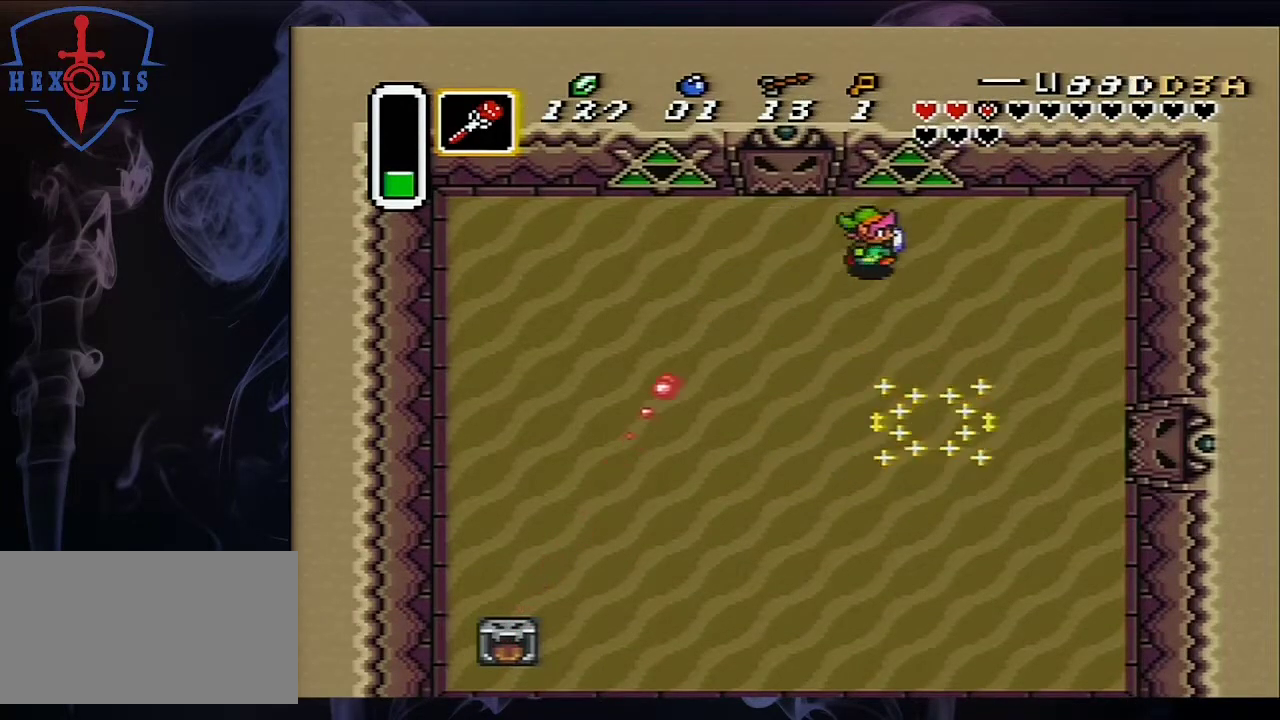
{"dt_ms": 500, "buttons": ["DPAD_DOWN", "DPAD_LEFT"], "events": [[50, "DPAD_DOWN", "down"], [50, "DPAD_RIGHT", "up"], [317, "DPAD_LEFT", "down"]]}
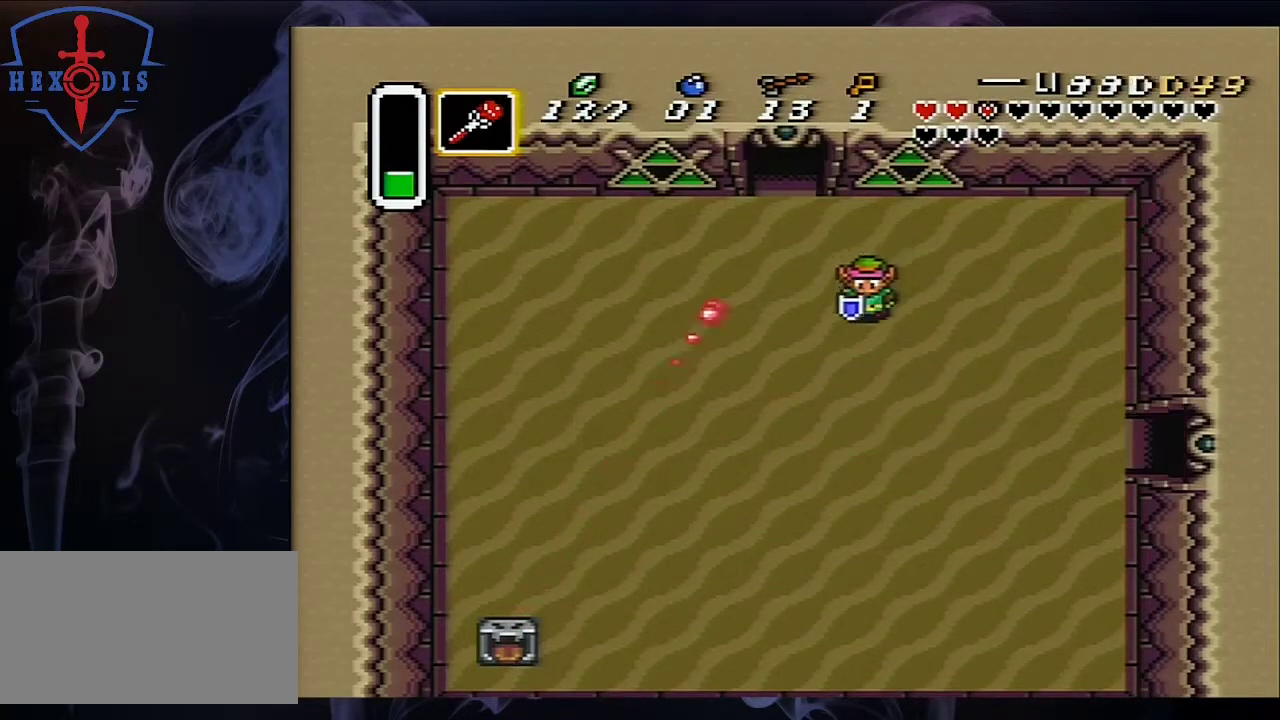
{"dt_ms": 500, "buttons": ["A"], "events": [[117, "DPAD_DOWN", "up"], [183, "DPAD_UP", "down"], [267, "A", "down"], [267, "DPAD_LEFT", "up"], [383, "DPAD_UP", "up"]]}
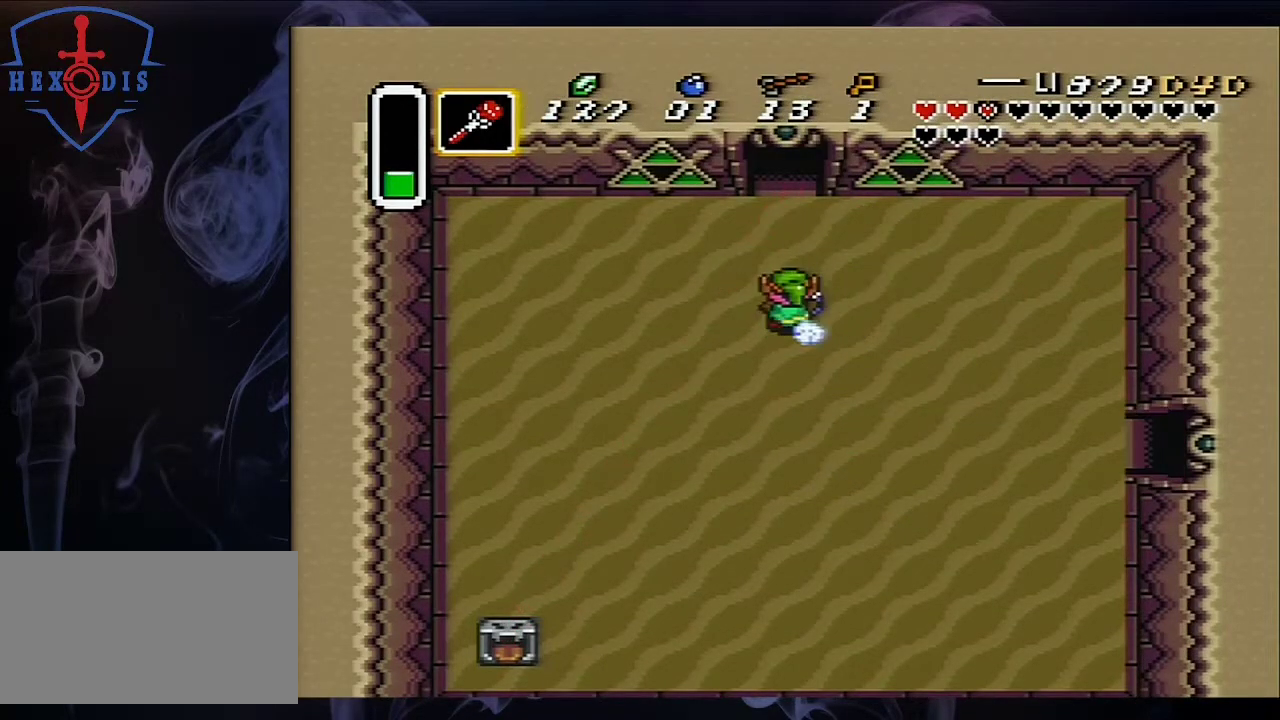
{"dt_ms": 500, "buttons": ["A"], "events": []}
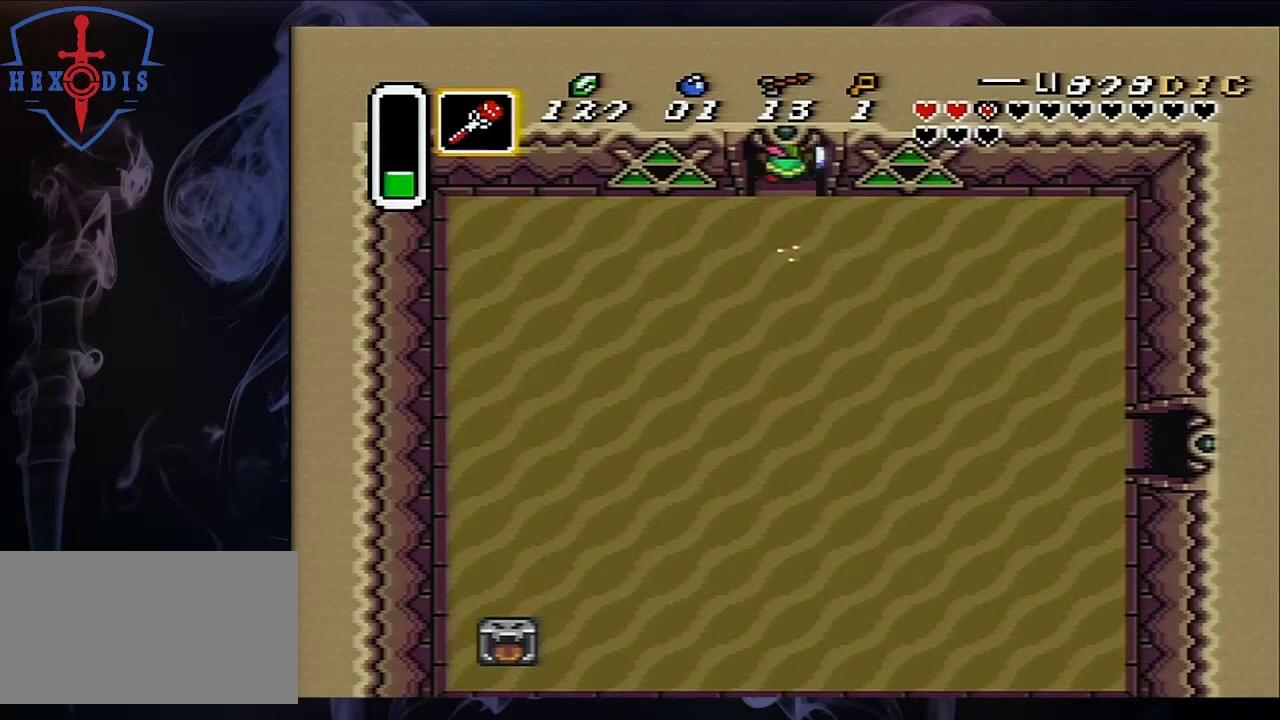
{"dt_ms": 500, "buttons": [], "events": [[283, "A", "up"]]}
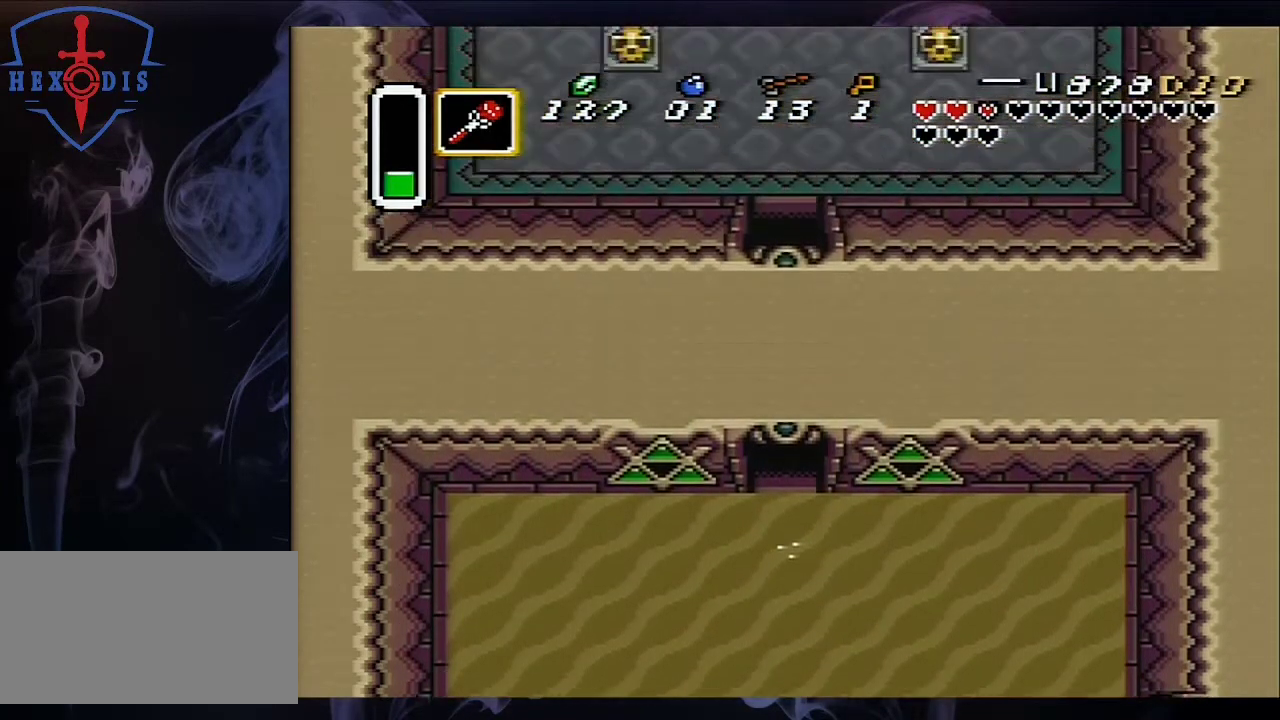
{"dt_ms": 500, "buttons": [], "events": []}
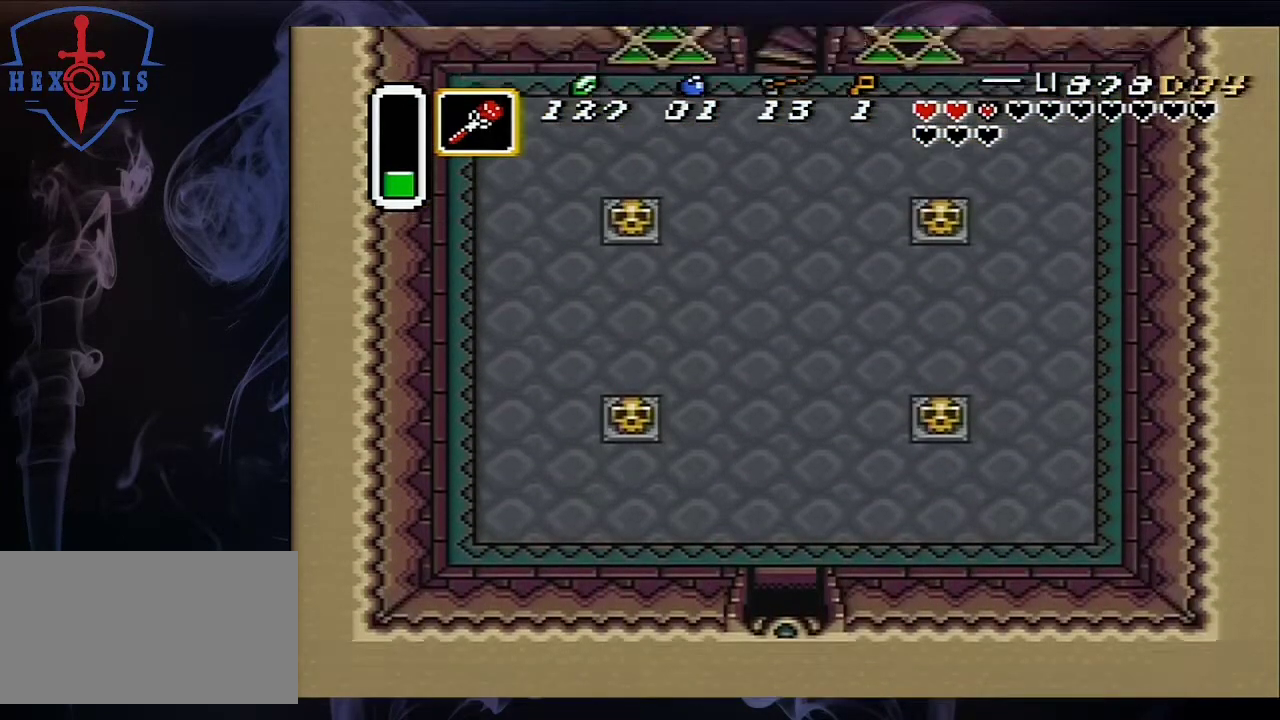
{"dt_ms": 500, "buttons": ["DPAD_UP"], "events": [[67, "DPAD_UP", "down"]]}
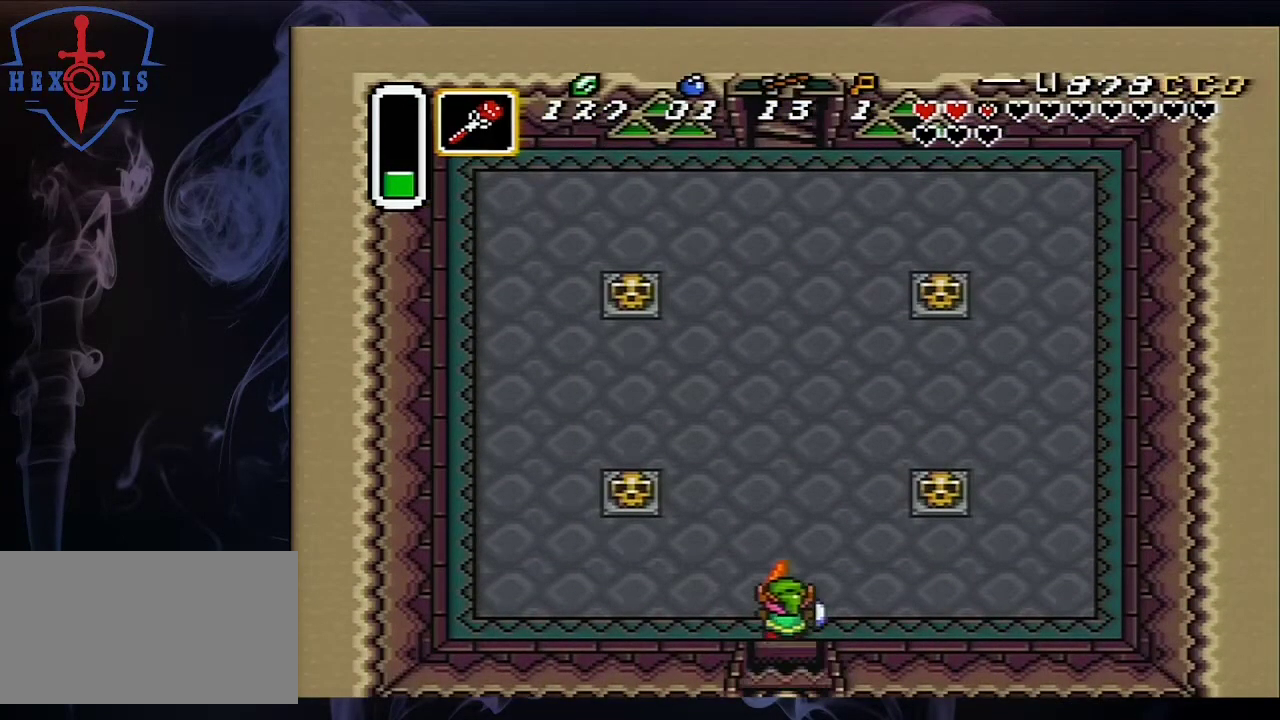
{"dt_ms": 500, "buttons": ["DPAD_UP"], "events": [[133, "DPAD_RIGHT", "down"], [467, "DPAD_RIGHT", "up"]]}
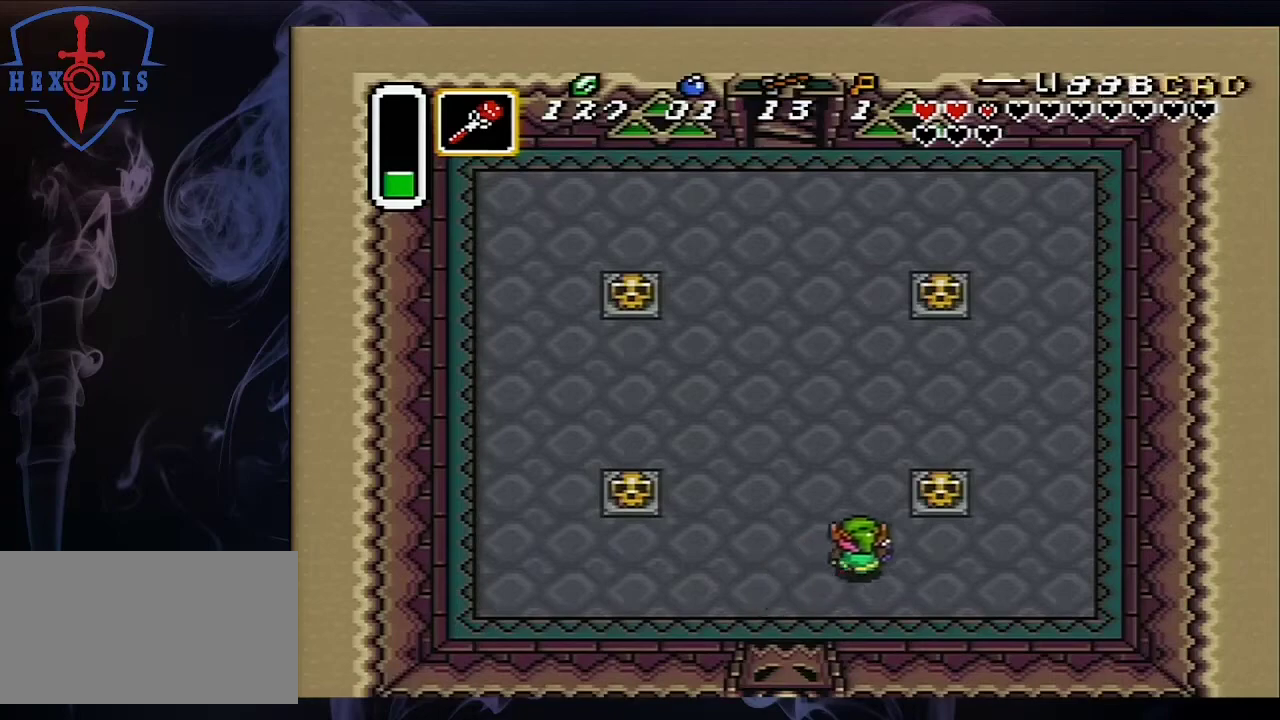
{"dt_ms": 500, "buttons": ["DPAD_RIGHT"], "events": [[150, "DPAD_RIGHT", "down"], [217, "DPAD_UP", "up"], [333, "A", "down"], [467, "A", "up"]]}
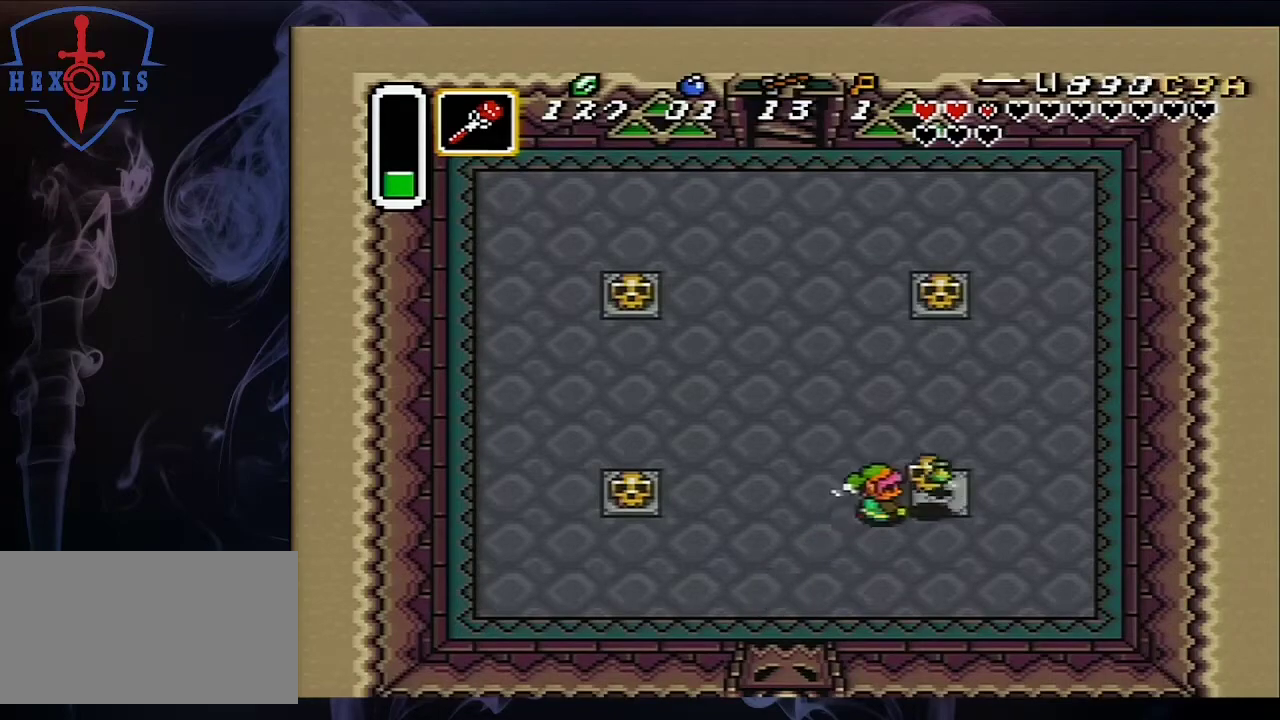
{"dt_ms": 500, "buttons": ["DPAD_UP"], "events": [[217, "A", "down"], [217, "DPAD_UP", "down"], [383, "A", "up"], [383, "DPAD_RIGHT", "up"]]}
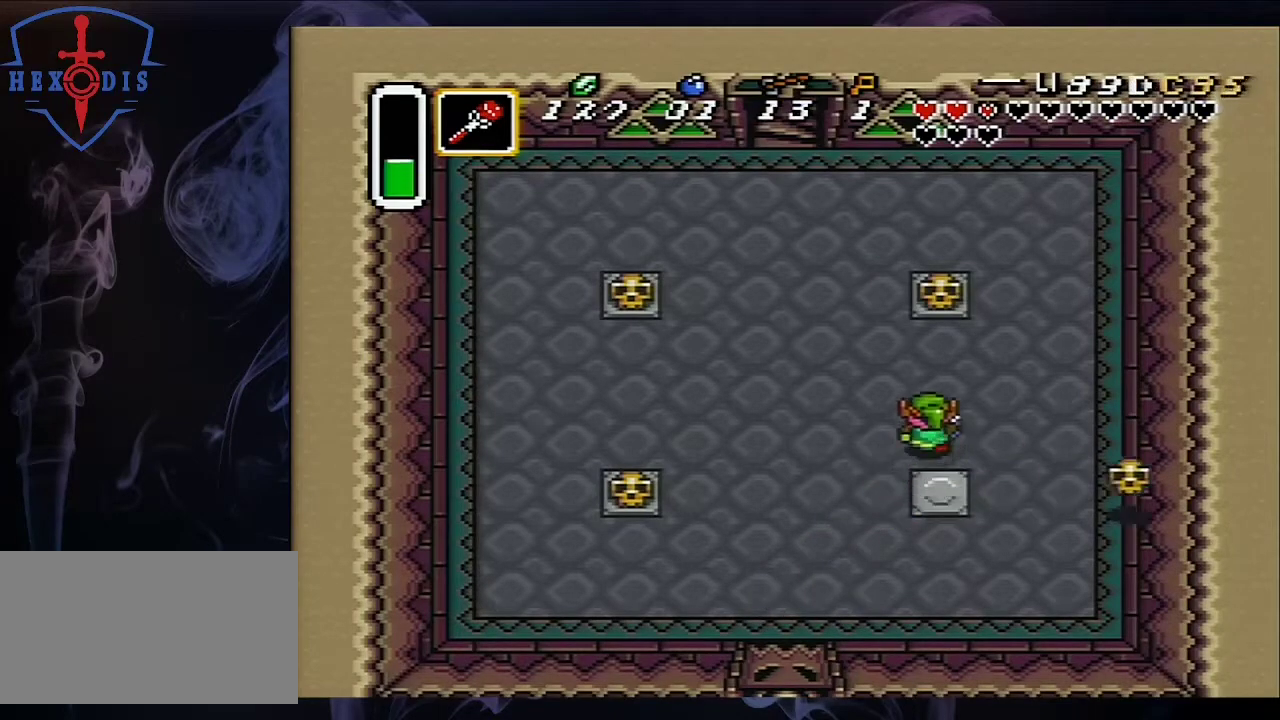
{"dt_ms": 400, "buttons": ["A", "DPAD_UP"], "events": [[333, "A", "down"]]}
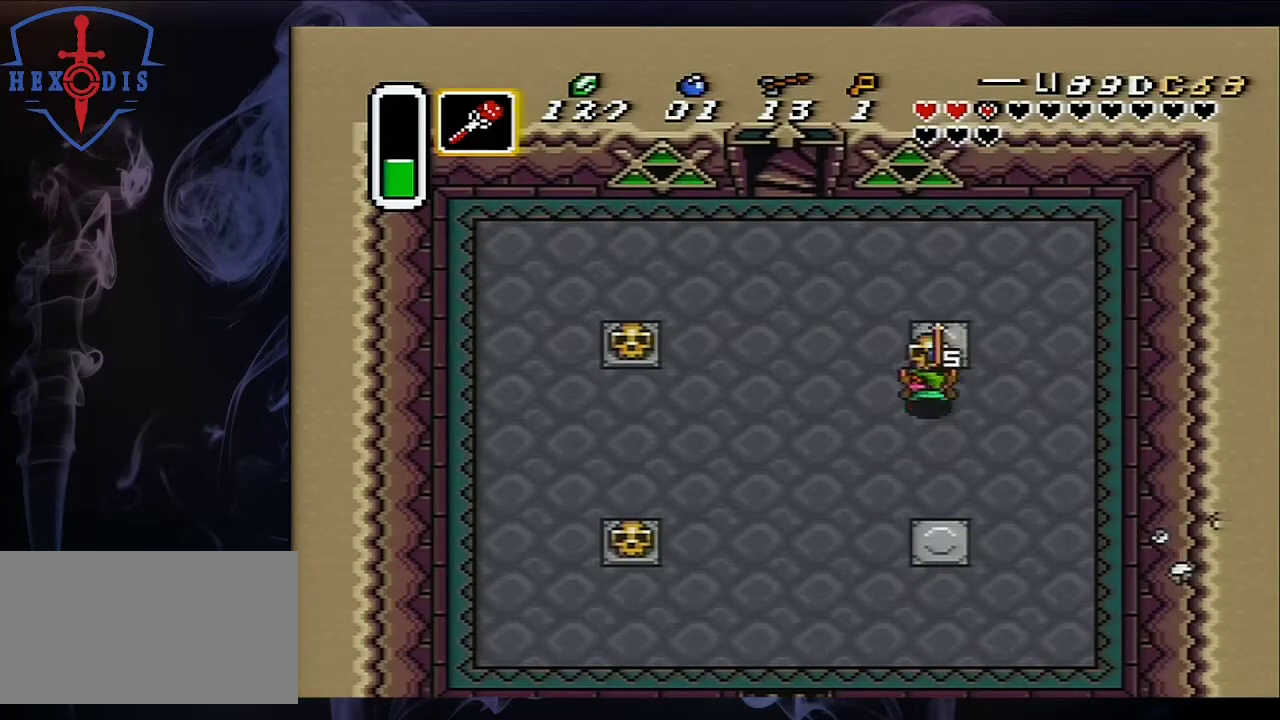
{"dt_ms": 600, "buttons": ["DPAD_LEFT"], "events": [[100, "A", "up"], [350, "A", "down"], [383, "DPAD_LEFT", "down"], [567, "A", "up"], [567, "DPAD_UP", "up"]]}
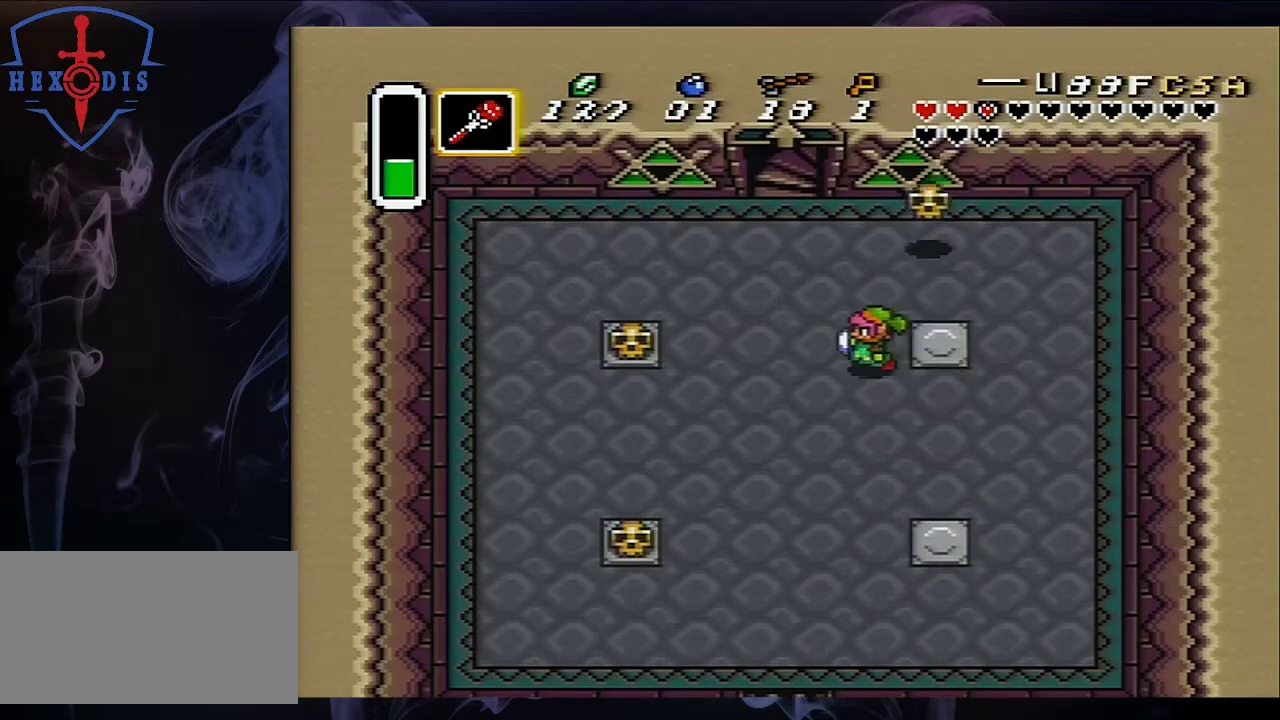
{"dt_ms": 500, "buttons": ["A", "DPAD_LEFT"], "events": [[500, "A", "down"]]}
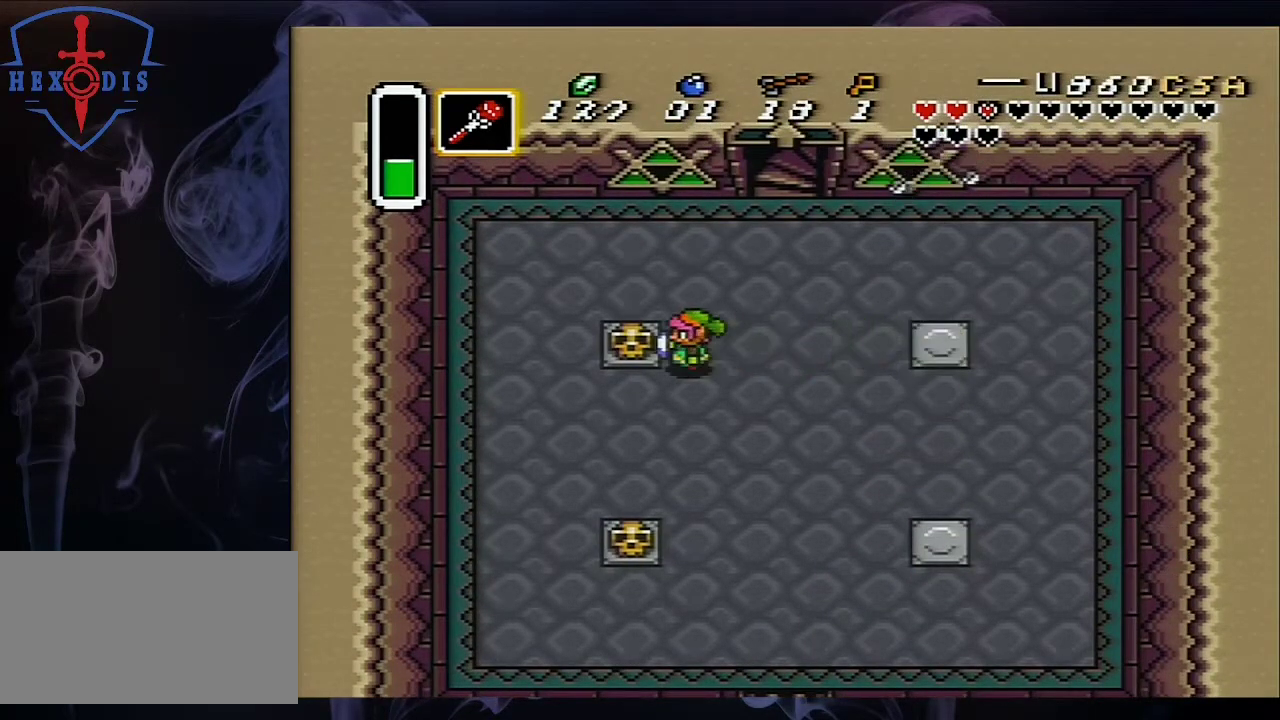
{"dt_ms": 500, "buttons": ["A", "DPAD_DOWN"], "events": [[183, "A", "up"], [467, "A", "down"], [467, "DPAD_DOWN", "down"], [467, "DPAD_LEFT", "up"]]}
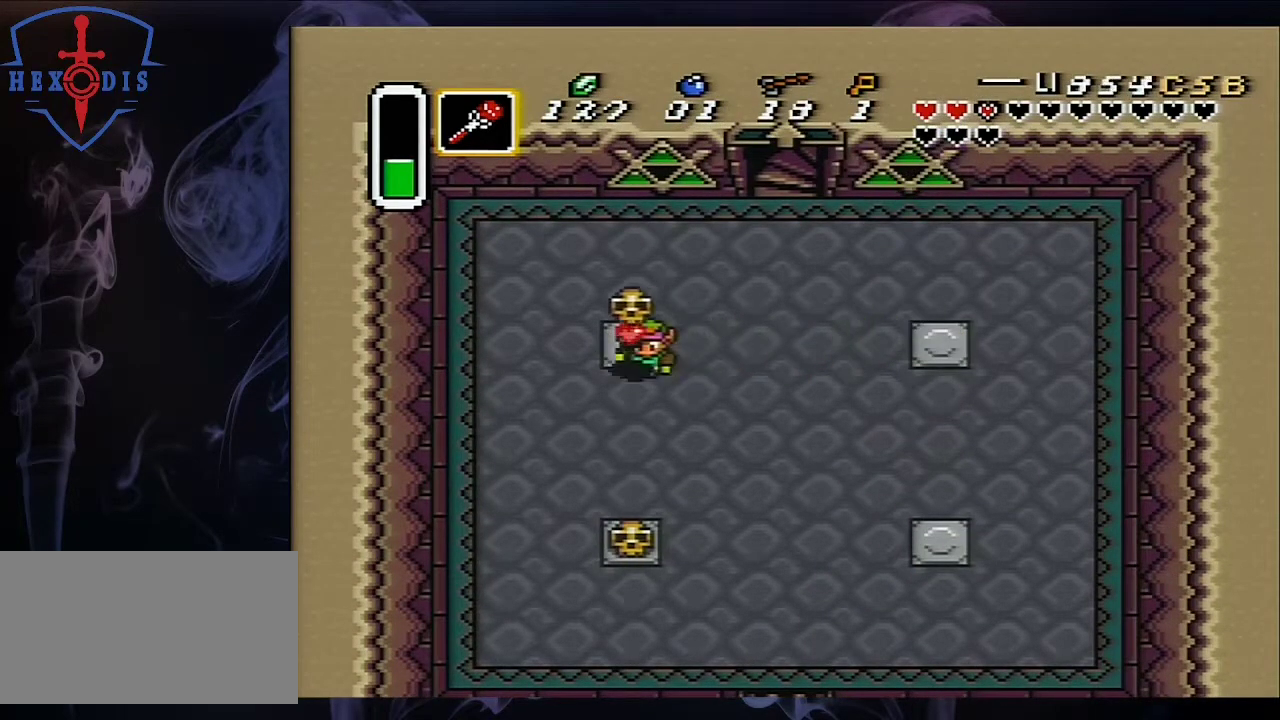
{"dt_ms": 500, "buttons": ["DPAD_DOWN"], "events": [[100, "A", "up"]]}
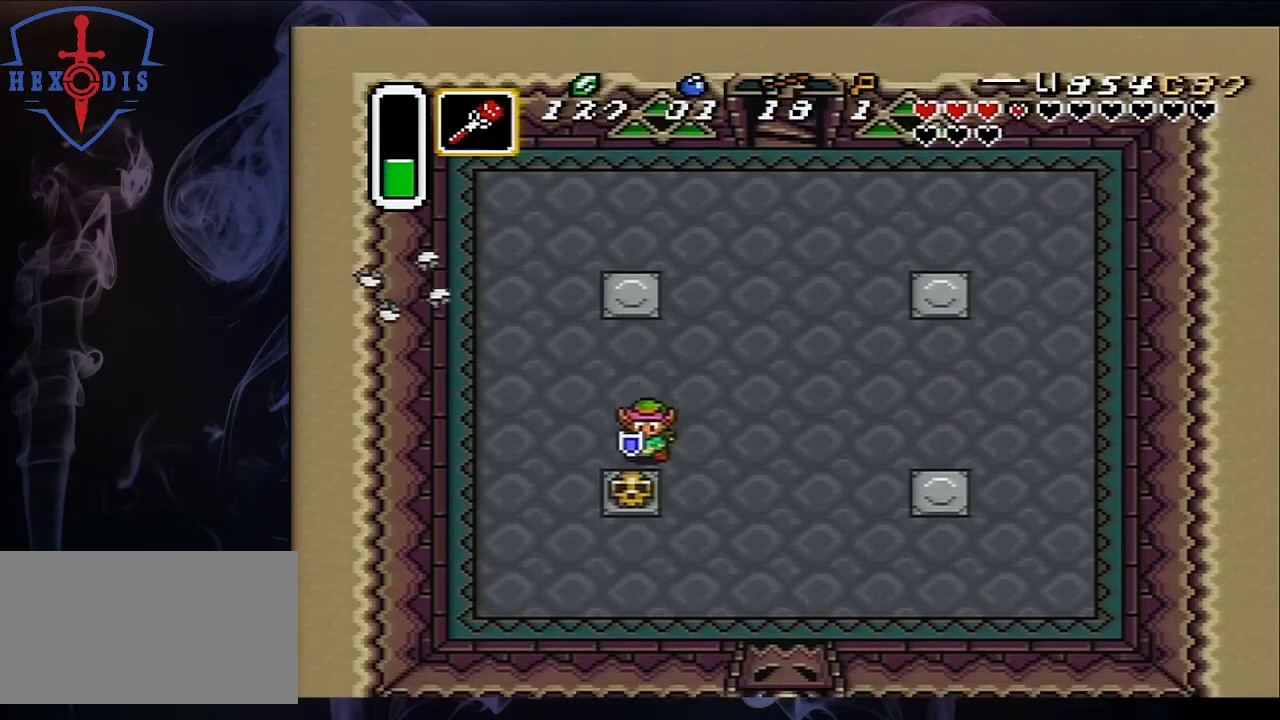
{"dt_ms": 500, "buttons": ["A"], "events": [[83, "A", "down"], [117, "DPAD_DOWN", "up"], [217, "A", "up"], [500, "A", "down"]]}
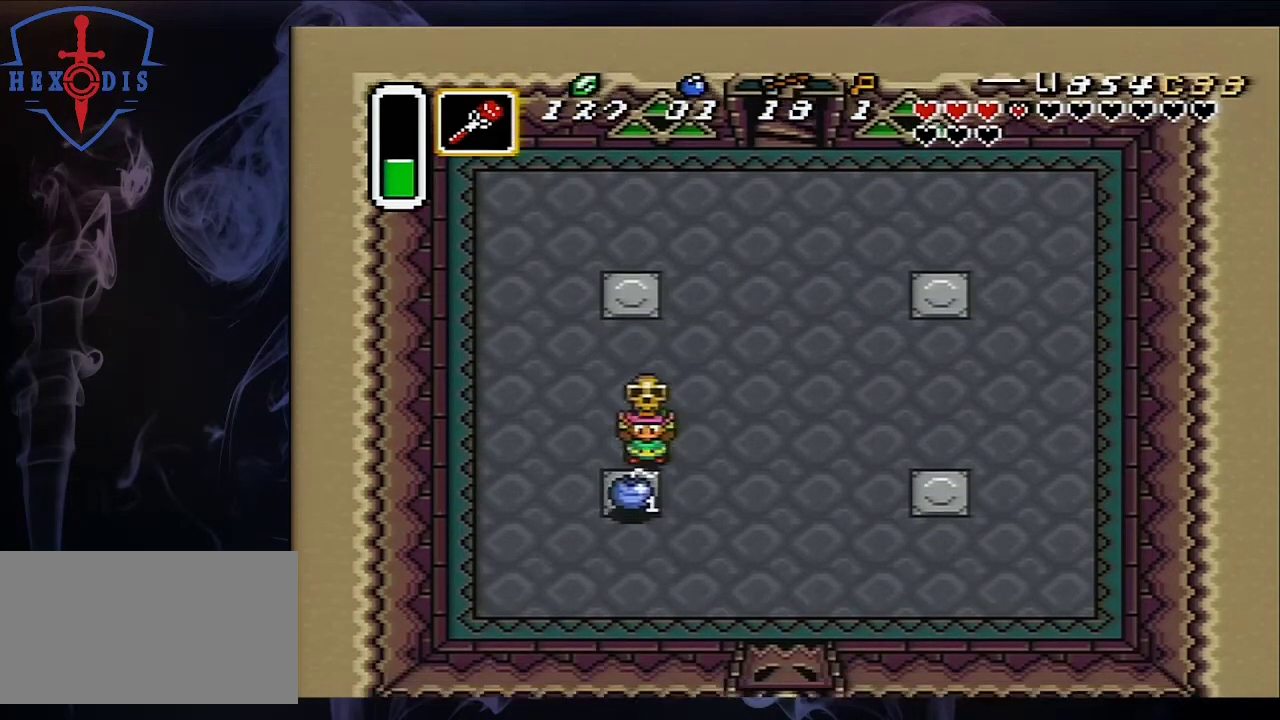
{"dt_ms": 500, "buttons": ["DPAD_UP", "DPAD_RIGHT"], "events": [[183, "A", "up"], [200, "DPAD_UP", "down"], [217, "DPAD_RIGHT", "down"]]}